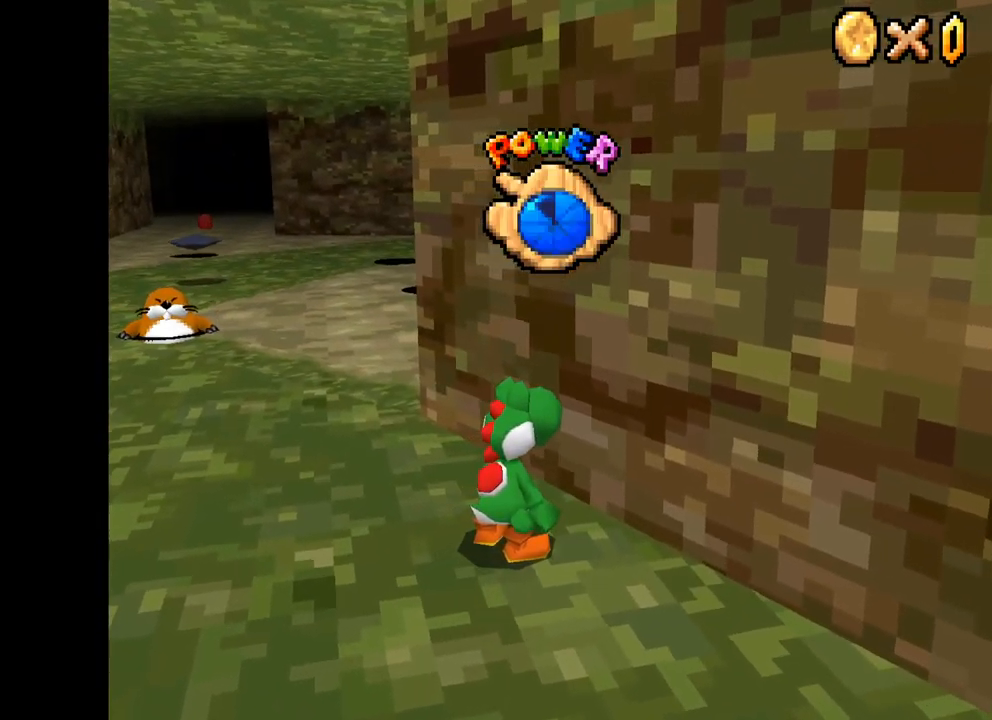
Gameplay with a controller (Xbox layout); each line is a JSON object with the inputs held at the frame after it. "events" lists button and stick changes between this image and that frame as [ms after this image, input, new state], when the widget could be followed in between.
{"buttons": ["X"], "left_stick": "left", "right_stick": "center", "events": []}
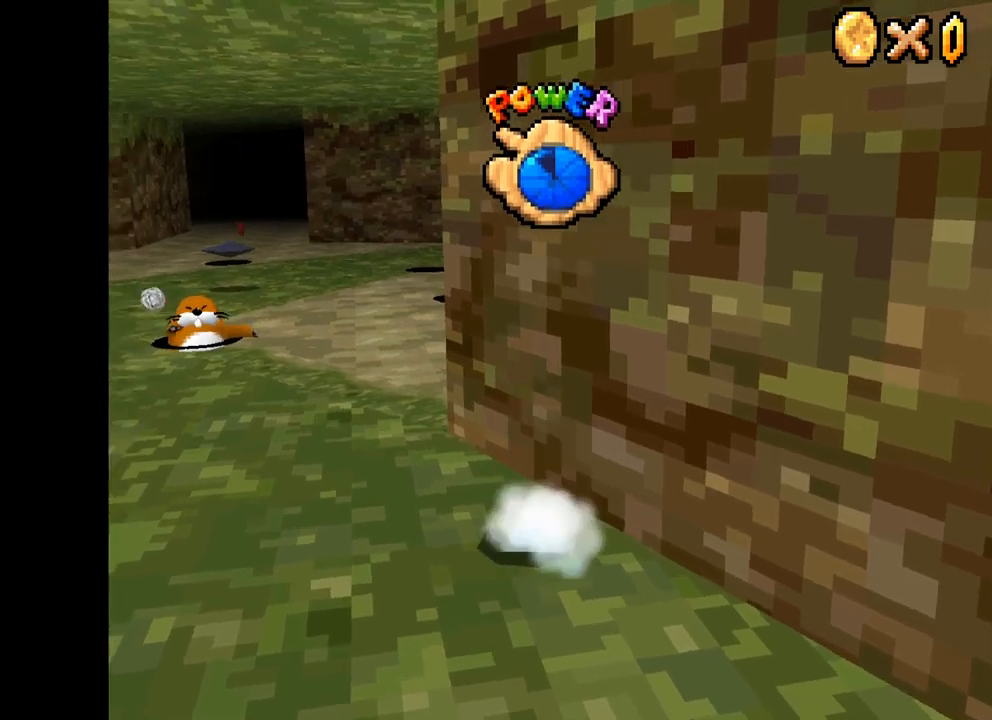
{"buttons": ["A", "X", "R2"], "left_stick": "up-left", "right_stick": "center", "events": [[383, "R2", "down"], [417, "A", "down"], [467, "left_stick", "up-left"]]}
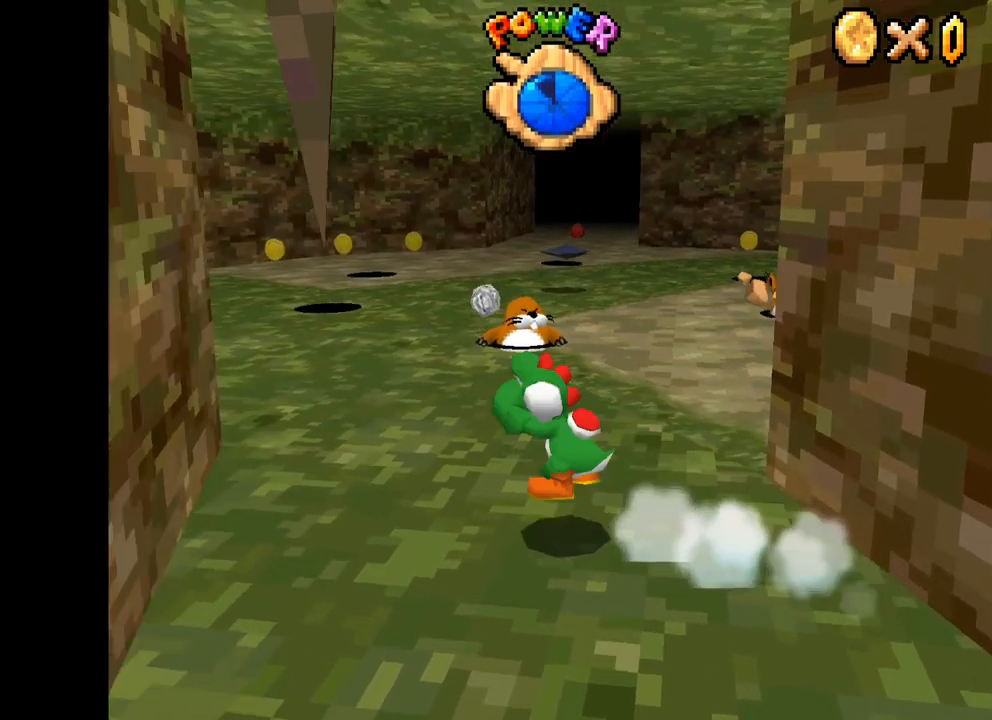
{"buttons": ["X"], "left_stick": "up-right", "right_stick": "center", "events": [[67, "R2", "up"], [83, "A", "up"], [250, "left_stick", "up-right"]]}
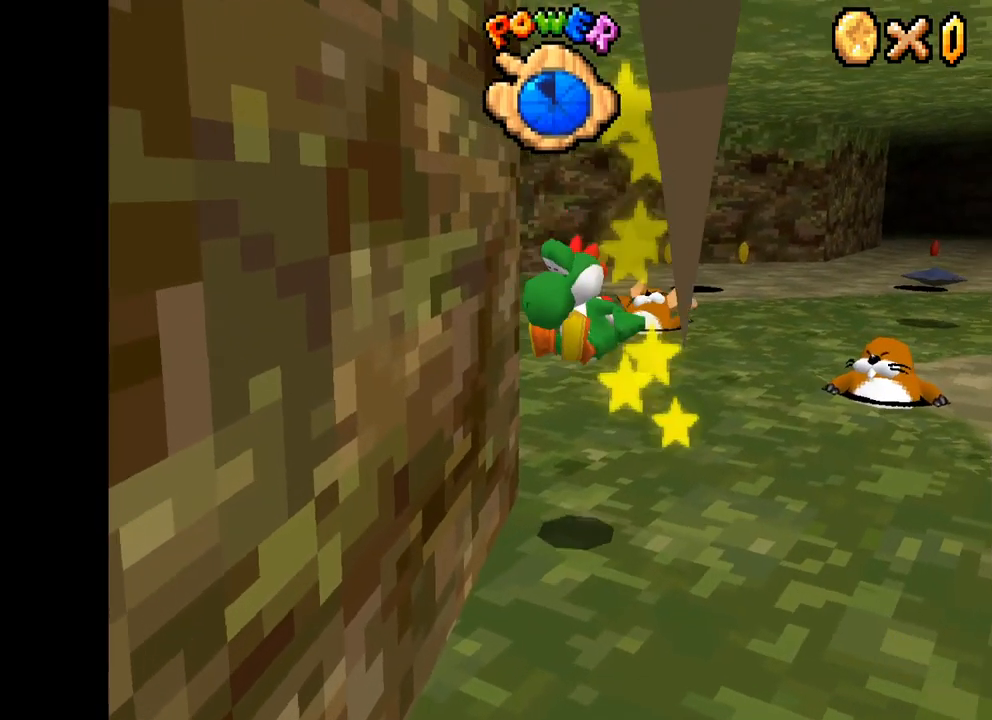
{"buttons": ["X"], "left_stick": "up", "right_stick": "center", "events": [[250, "left_stick", "up"]]}
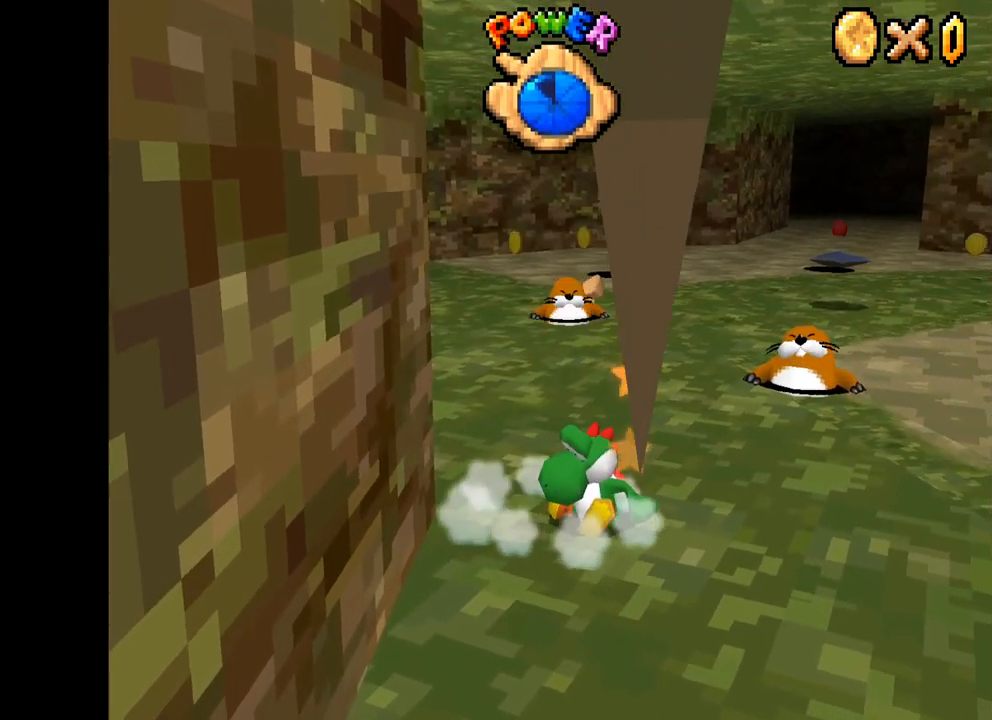
{"buttons": ["X"], "left_stick": "up", "right_stick": "center", "events": []}
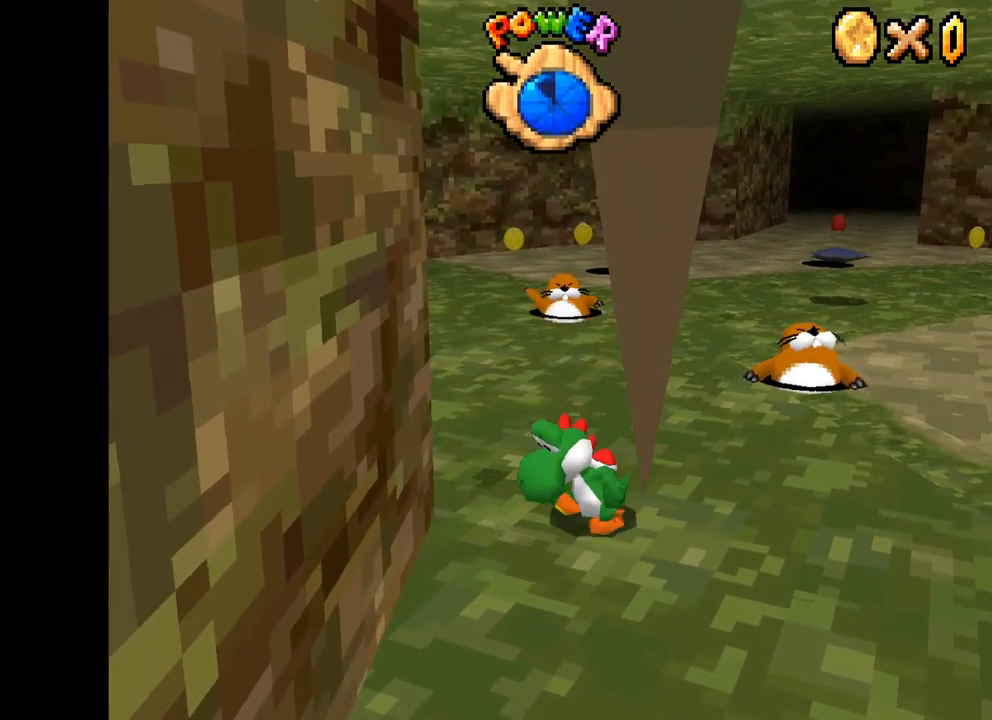
{"buttons": ["X"], "left_stick": "up", "right_stick": "center", "events": []}
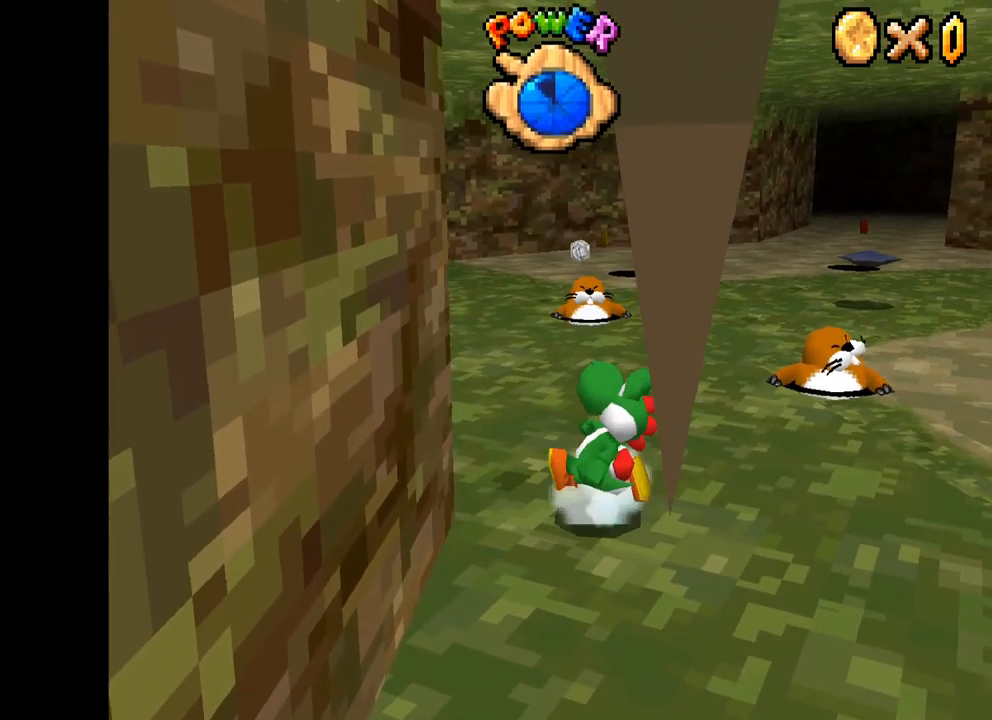
{"buttons": ["A", "X"], "left_stick": "up-left", "right_stick": "center", "events": [[233, "A", "down"], [383, "left_stick", "up-left"]]}
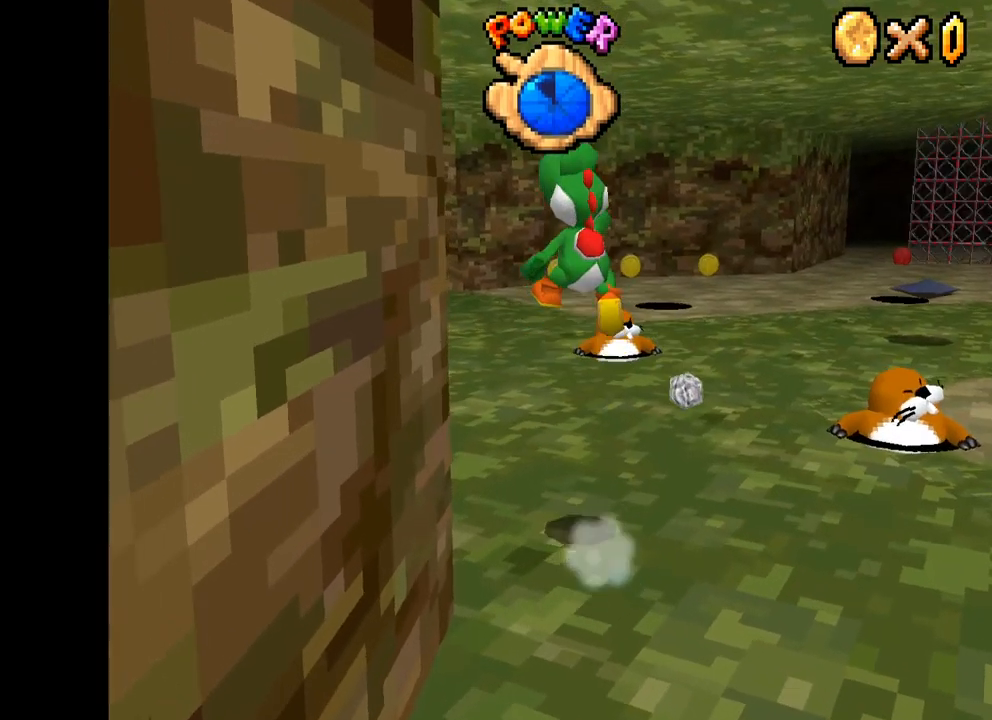
{"buttons": ["X"], "left_stick": "up", "right_stick": "center", "events": [[100, "A", "up"], [500, "left_stick", "up"]]}
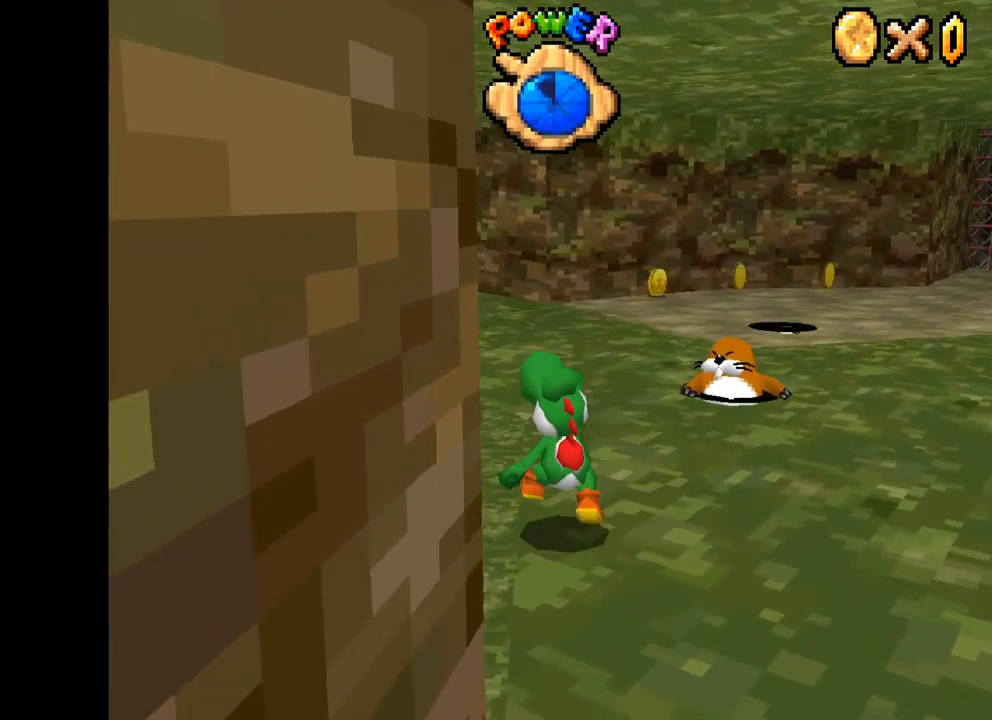
{"buttons": ["X"], "left_stick": "up-left", "right_stick": "center", "events": [[200, "left_stick", "up-left"]]}
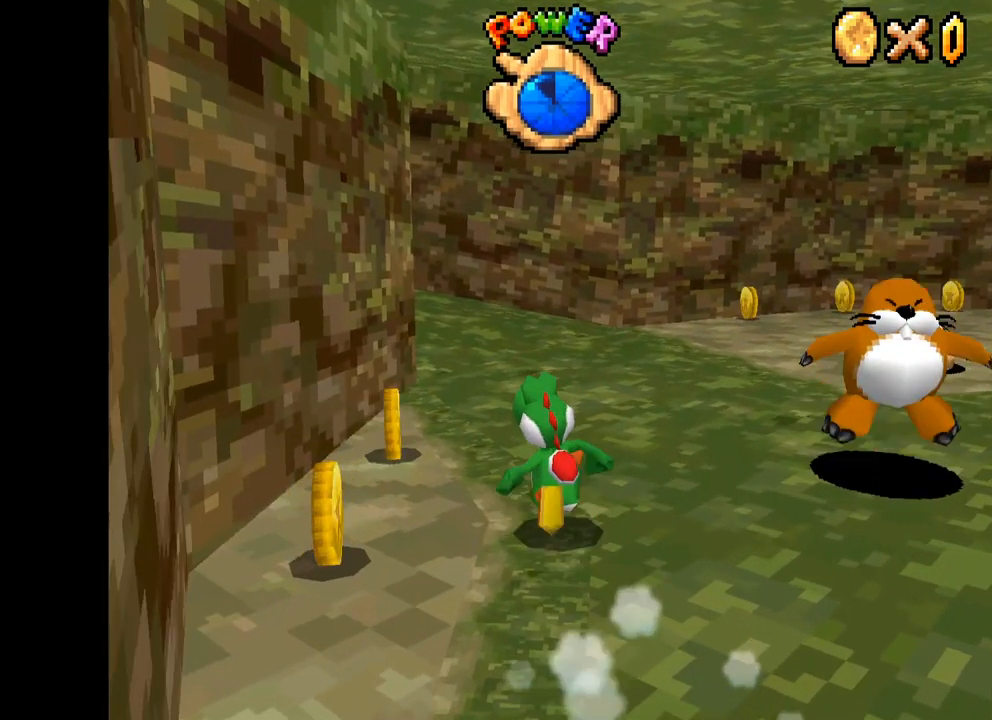
{"buttons": ["X"], "left_stick": "up", "right_stick": "center", "events": [[150, "left_stick", "up-right"], [417, "left_stick", "up"]]}
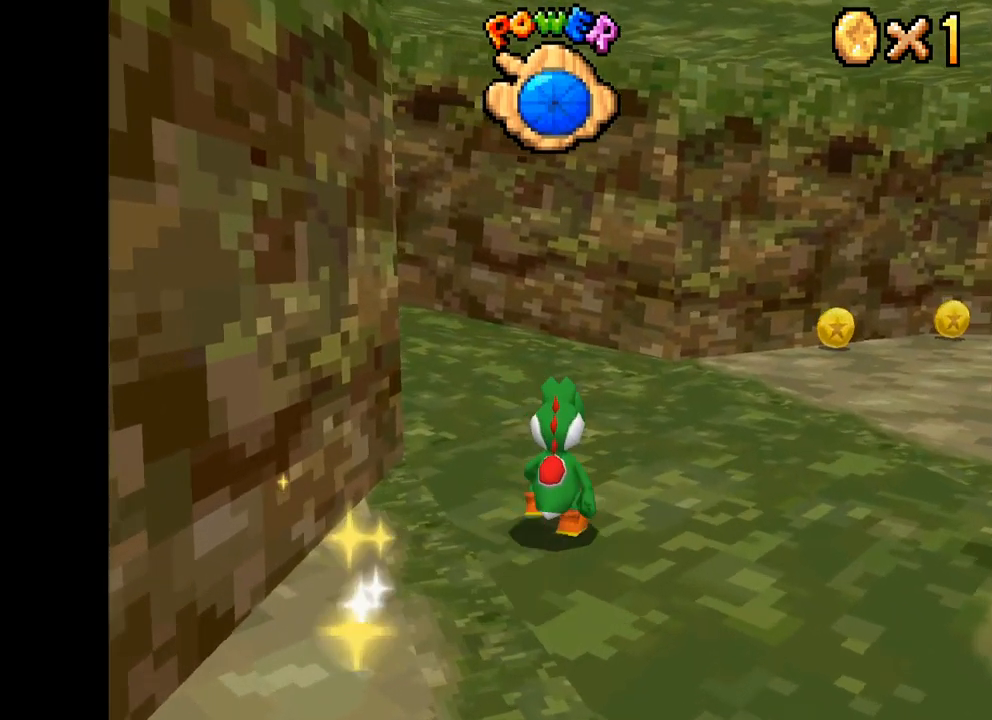
{"buttons": ["X"], "left_stick": "up-left", "right_stick": "center", "events": [[50, "left_stick", "up-left"]]}
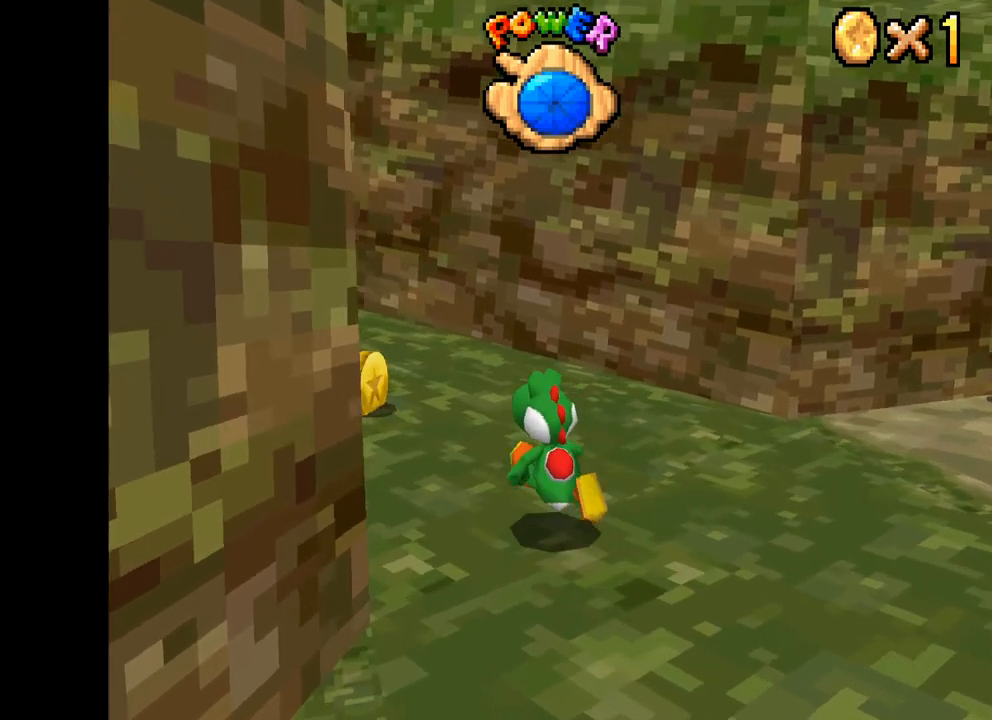
{"buttons": ["X"], "left_stick": "up-left", "right_stick": "center", "events": [[184, "left_stick", "up"], [334, "left_stick", "up-left"]]}
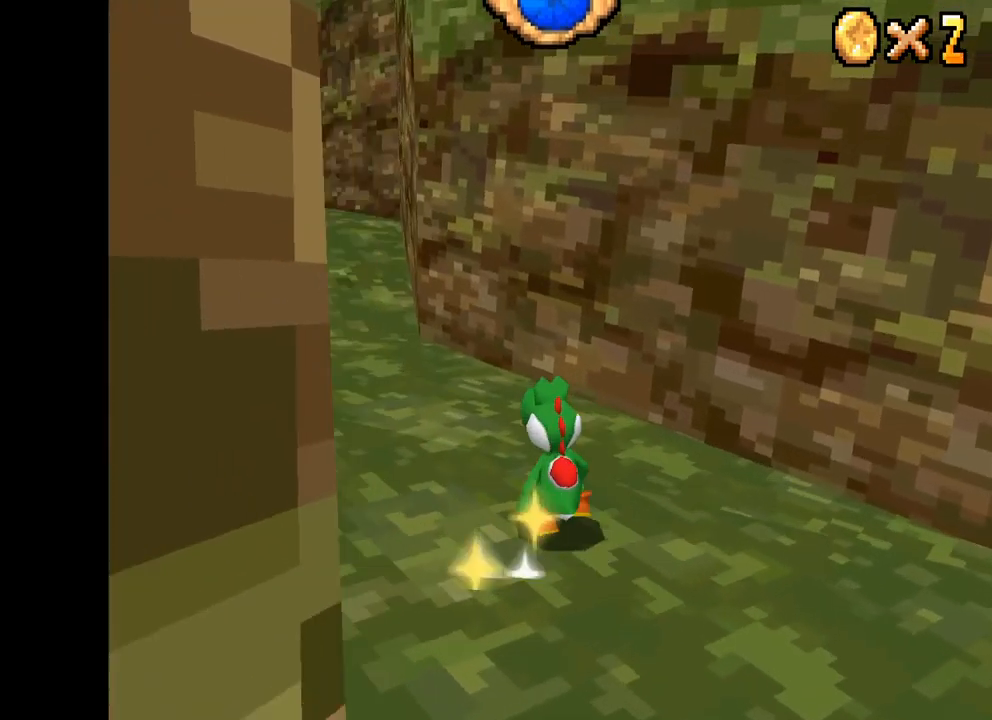
{"buttons": ["X"], "left_stick": "up-left", "right_stick": "center", "events": []}
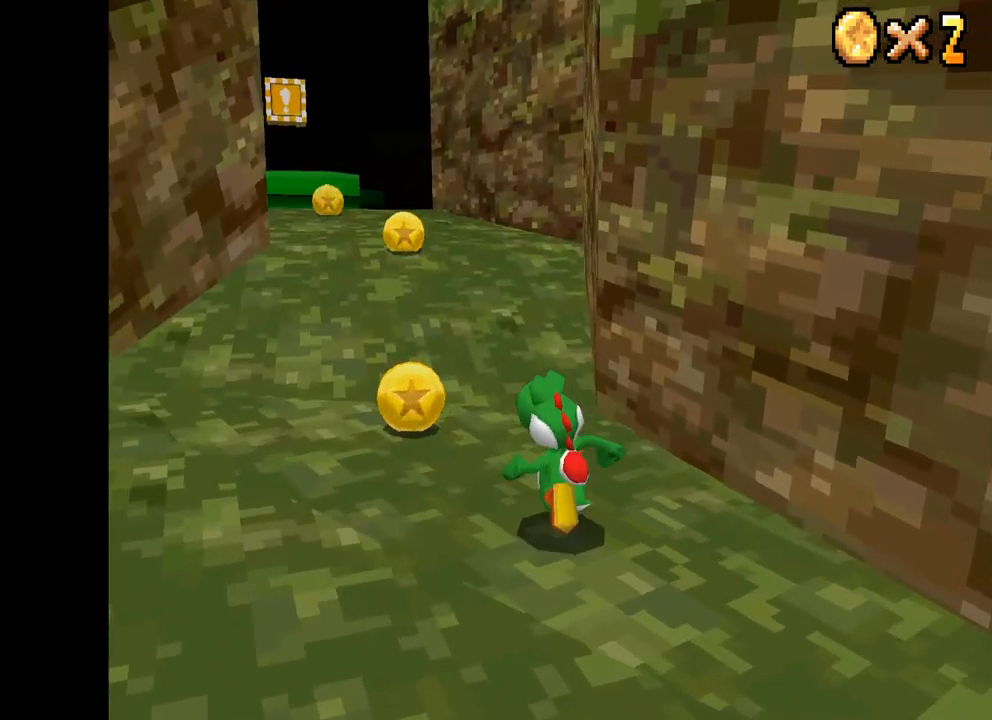
{"buttons": ["X"], "left_stick": "up-right", "right_stick": "center", "events": [[134, "R2", "down"], [150, "A", "down"], [317, "A", "up"], [317, "R2", "up"], [384, "left_stick", "up-right"]]}
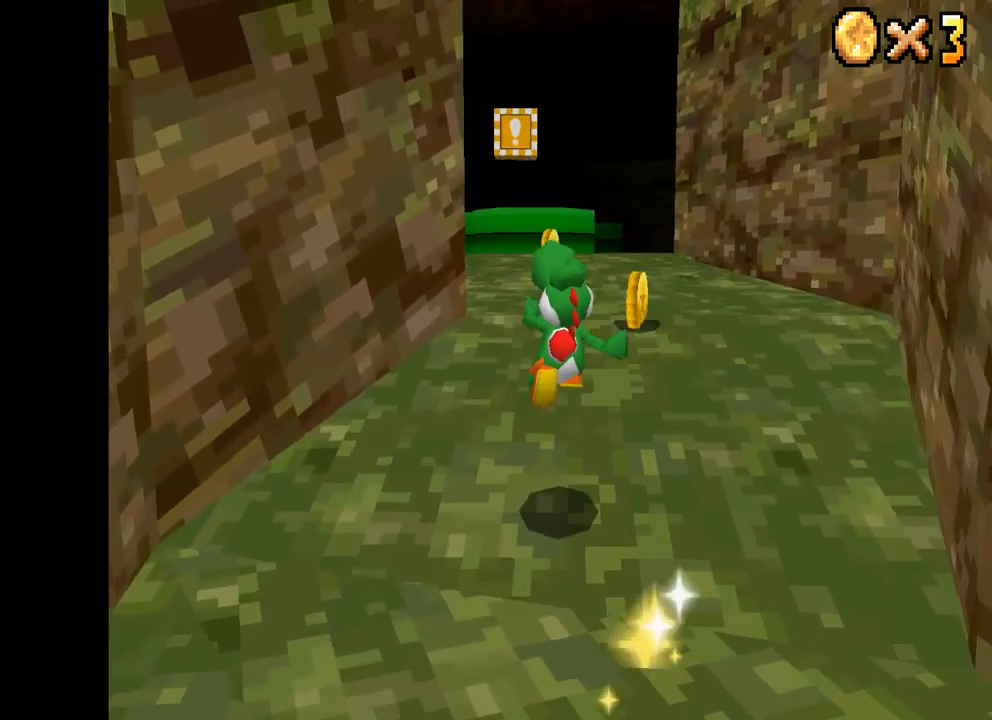
{"buttons": ["X"], "left_stick": "up-right", "right_stick": "center", "events": []}
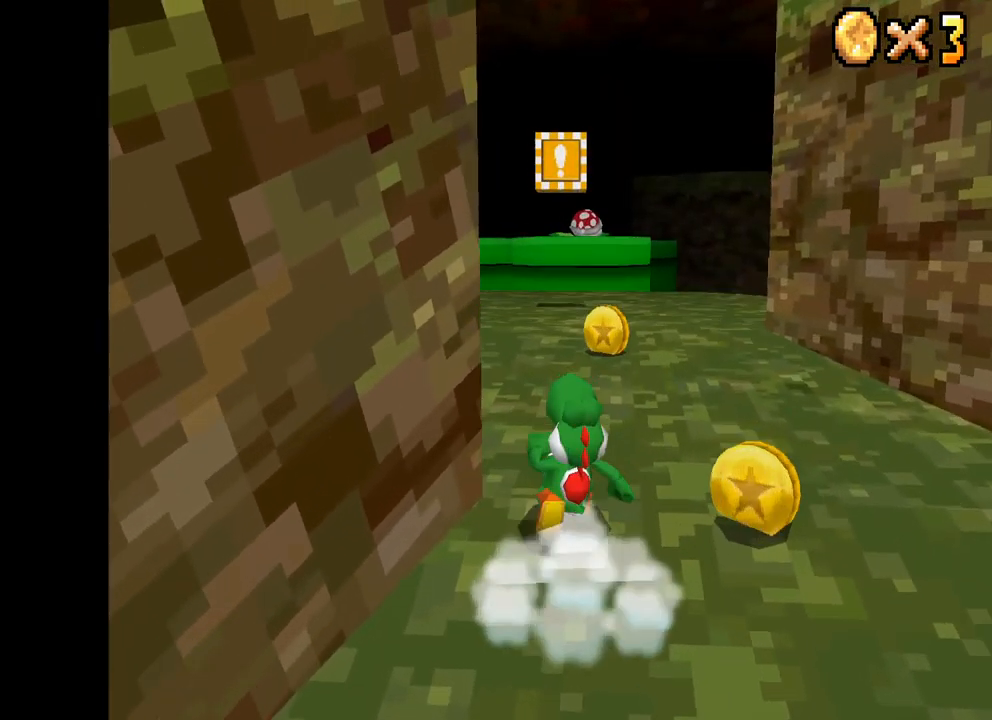
{"buttons": ["X"], "left_stick": "up", "right_stick": "center", "events": [[17, "left_stick", "up"], [217, "left_stick", "up-right"], [484, "left_stick", "up"]]}
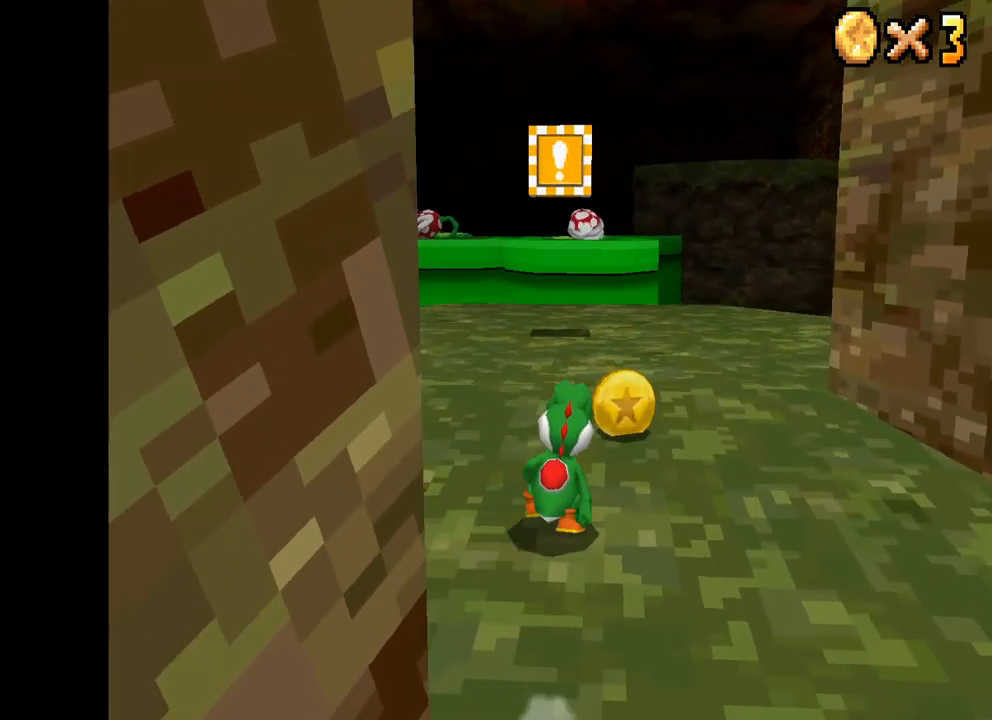
{"buttons": ["X"], "left_stick": "up", "right_stick": "center", "events": []}
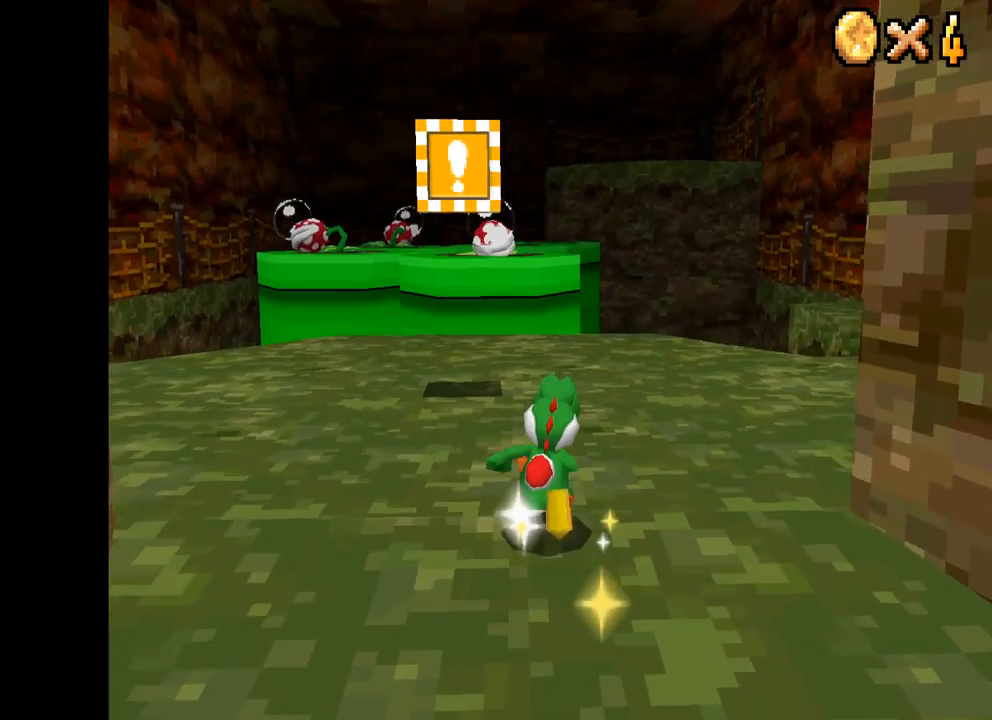
{"buttons": ["X"], "left_stick": "up-right", "right_stick": "center", "events": [[17, "left_stick", "up-right"]]}
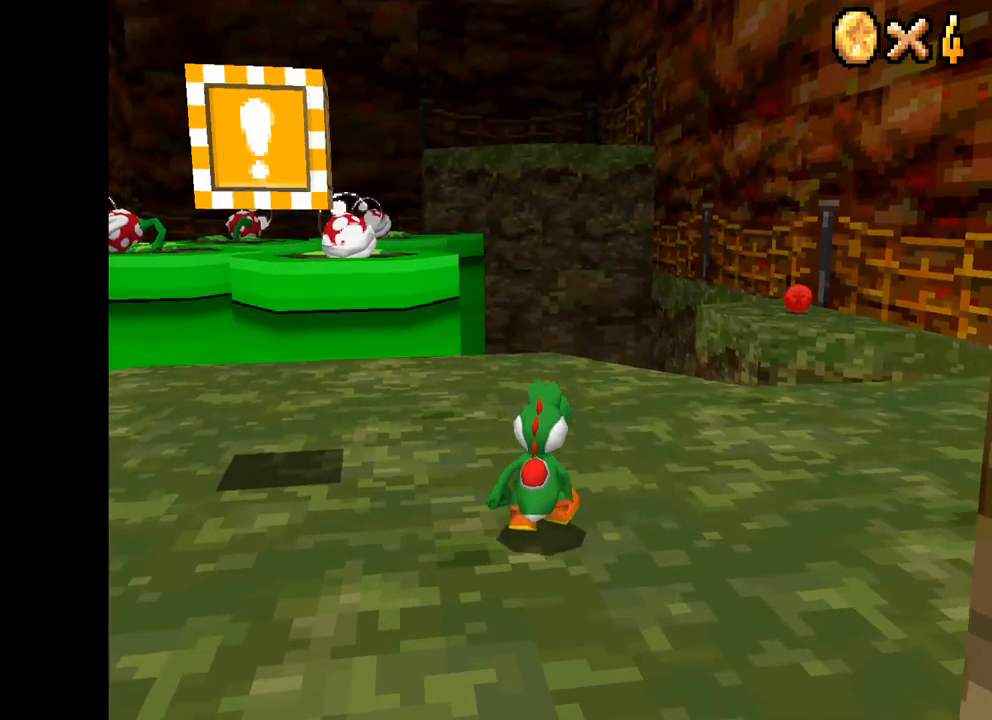
{"buttons": ["X"], "left_stick": "right", "right_stick": "center", "events": [[67, "left_stick", "right"]]}
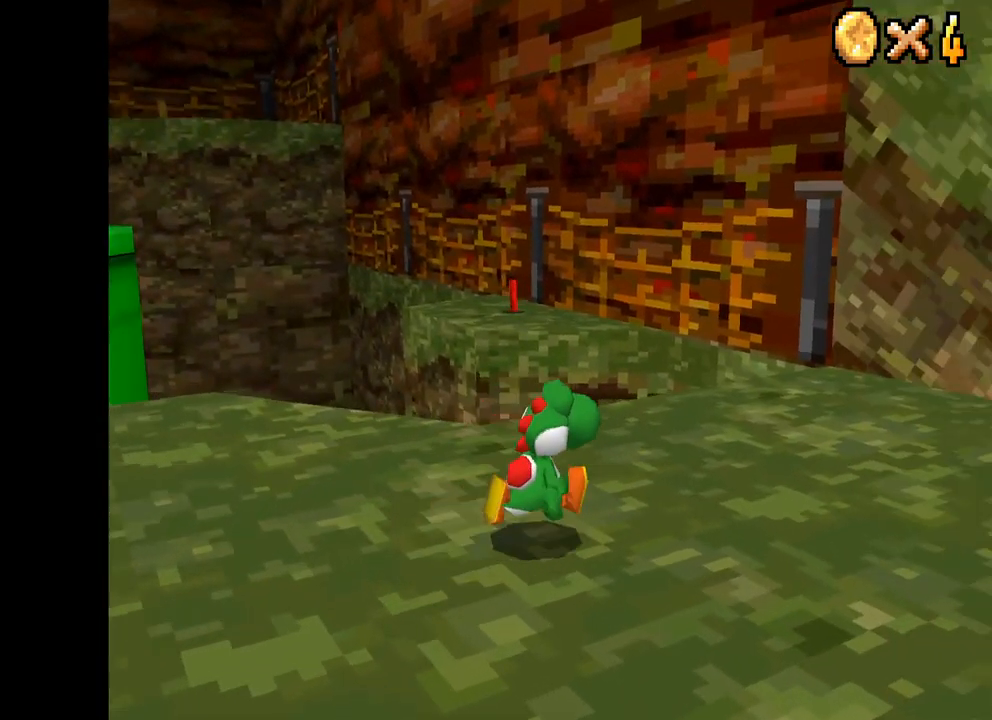
{"buttons": ["X"], "left_stick": "up-left", "right_stick": "center", "events": [[34, "L2", "down"], [100, "left_stick", "center"], [134, "L2", "up"], [417, "left_stick", "up-left"]]}
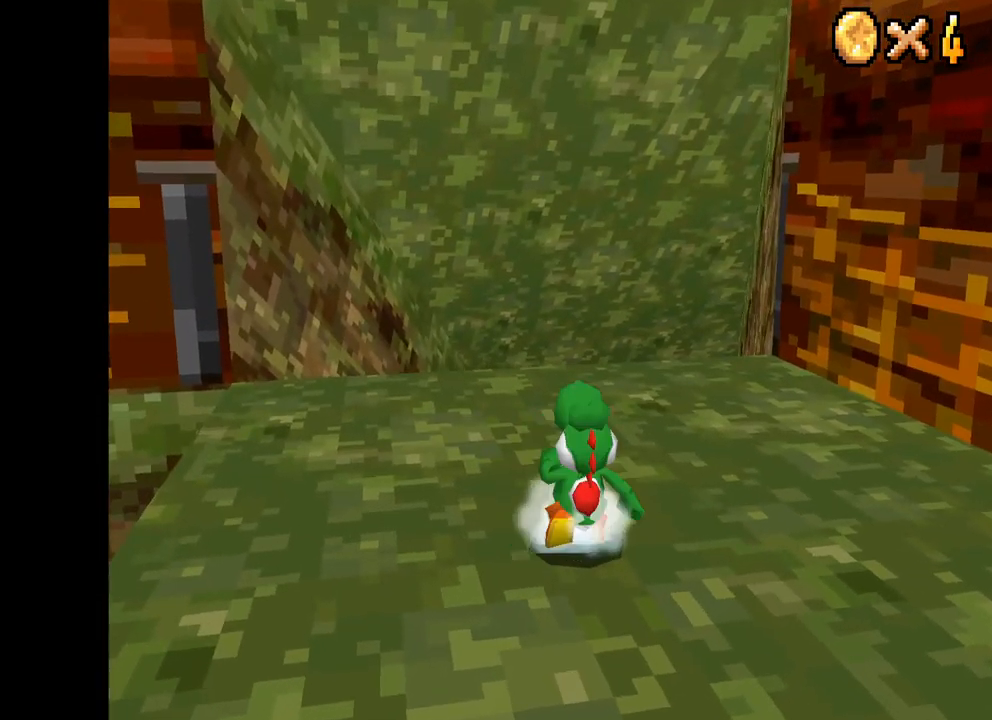
{"buttons": ["X"], "left_stick": "up", "right_stick": "center", "events": [[266, "left_stick", "up"]]}
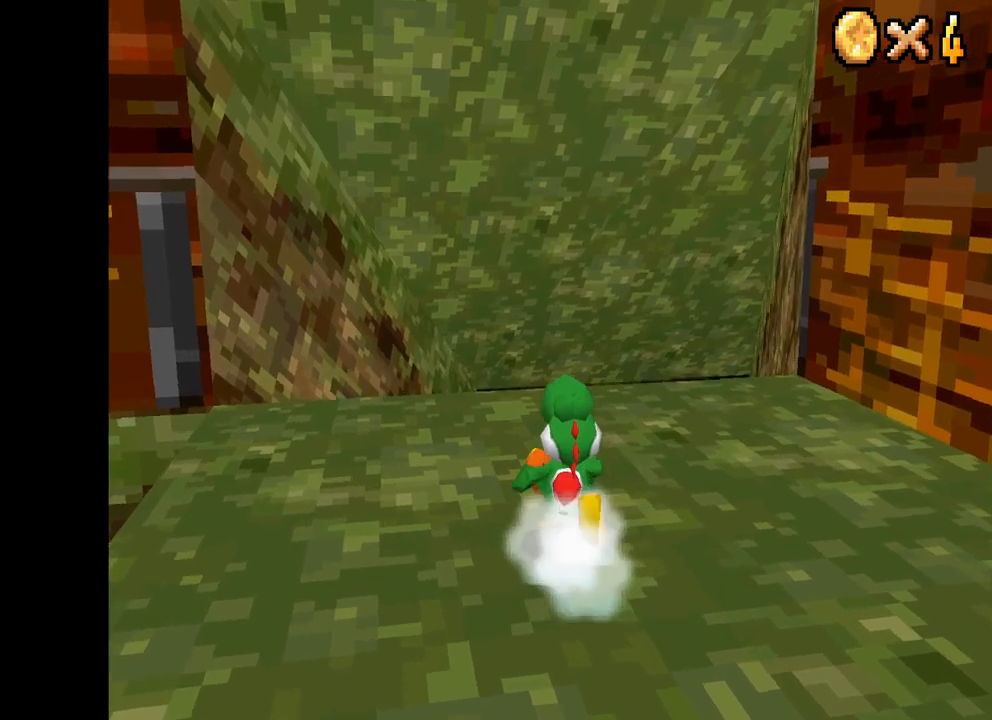
{"buttons": ["X"], "left_stick": "up", "right_stick": "center", "events": []}
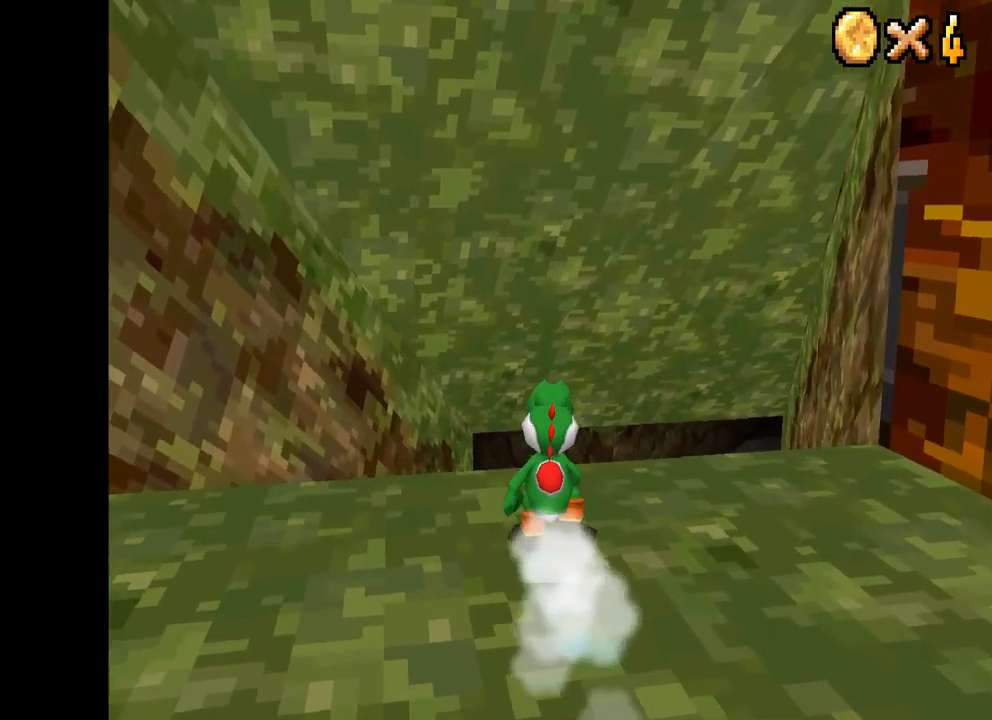
{"buttons": ["X"], "left_stick": "up", "right_stick": "center", "events": []}
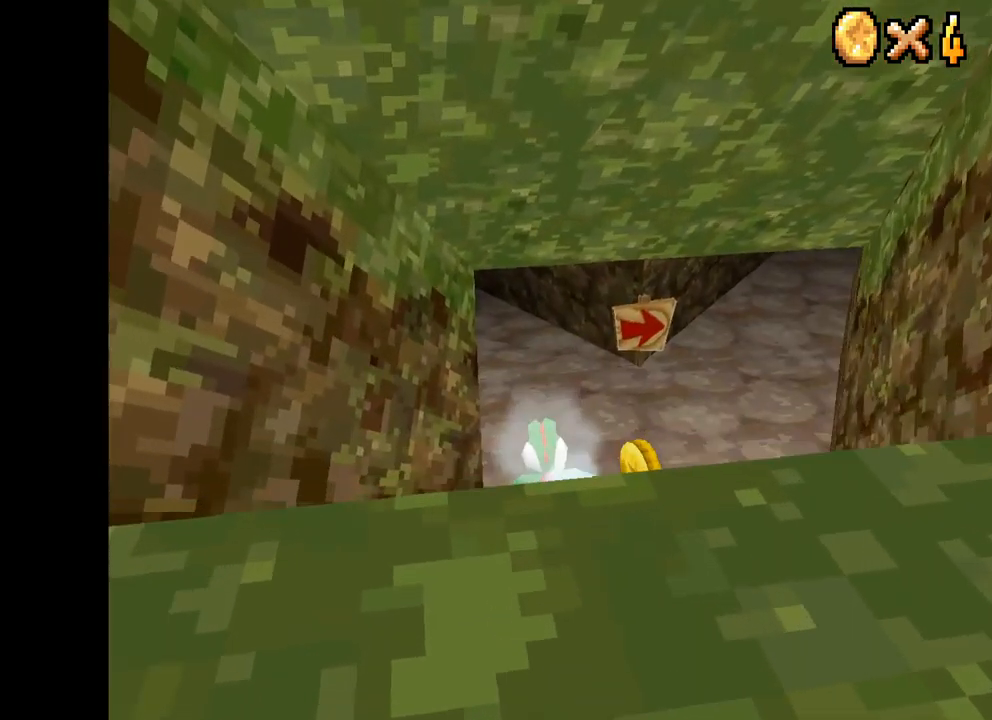
{"buttons": ["X"], "left_stick": "up-left", "right_stick": "center", "events": [[184, "left_stick", "up-right"], [417, "left_stick", "up-left"]]}
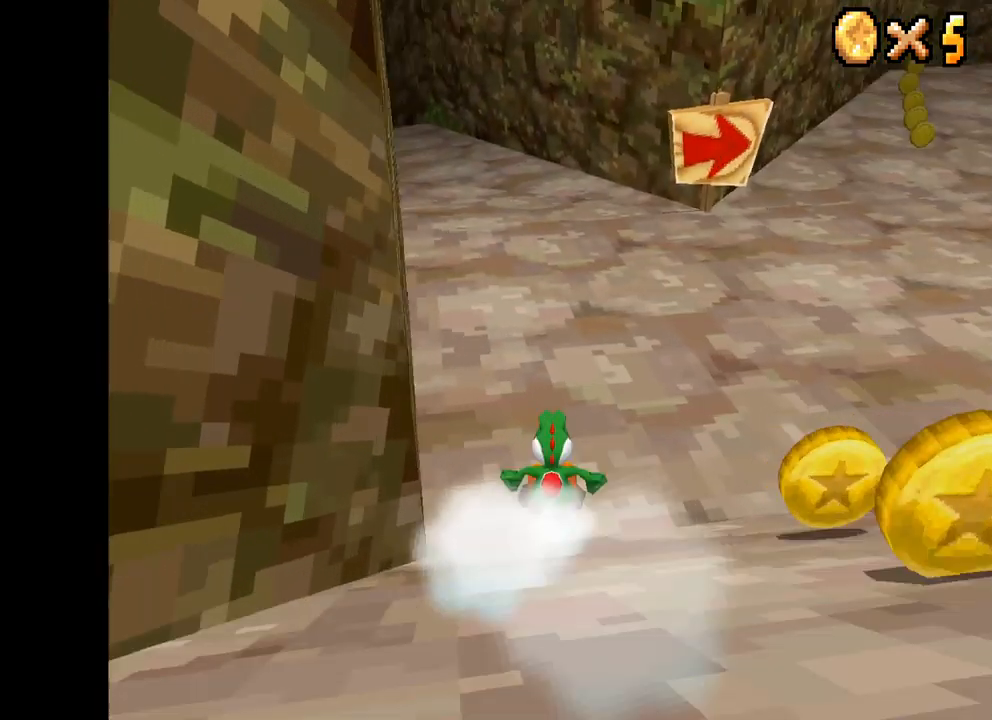
{"buttons": ["X"], "left_stick": "right", "right_stick": "center", "events": [[467, "left_stick", "right"]]}
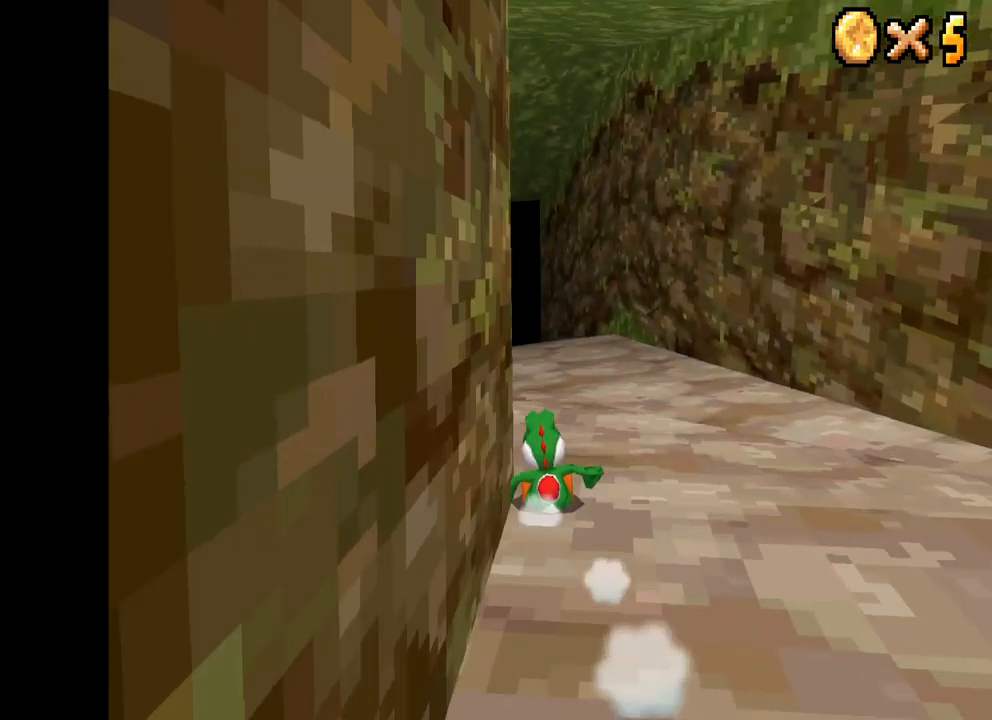
{"buttons": ["X"], "left_stick": "up-right", "right_stick": "center", "events": [[134, "left_stick", "up-left"], [350, "left_stick", "up-right"]]}
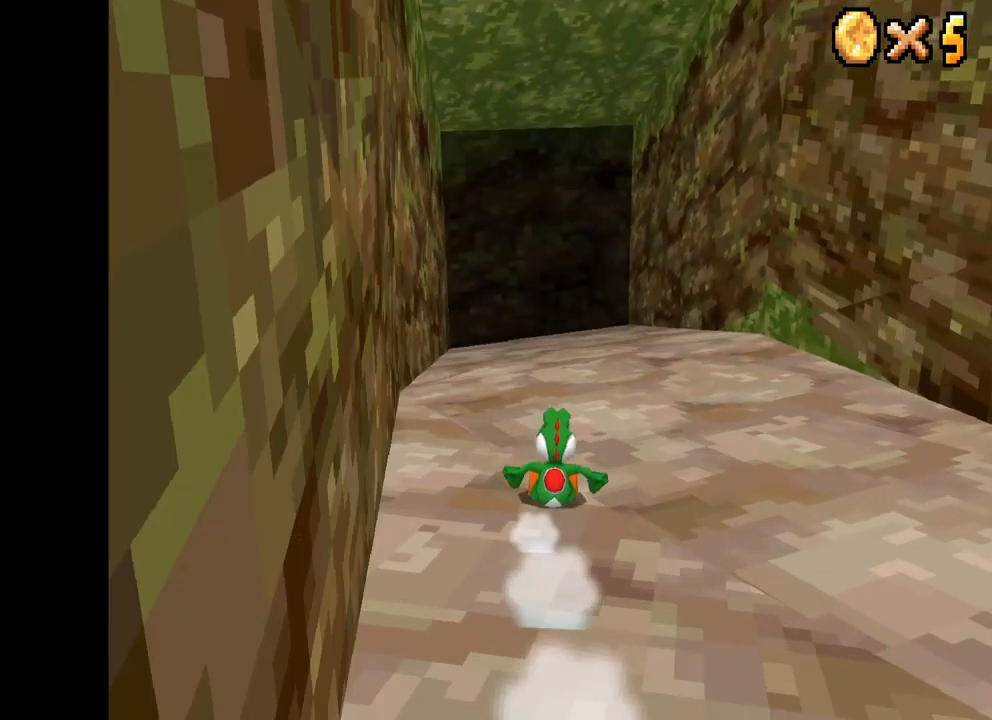
{"buttons": ["X"], "left_stick": "up-left", "right_stick": "center", "events": [[100, "left_stick", "up"], [217, "left_stick", "up-left"]]}
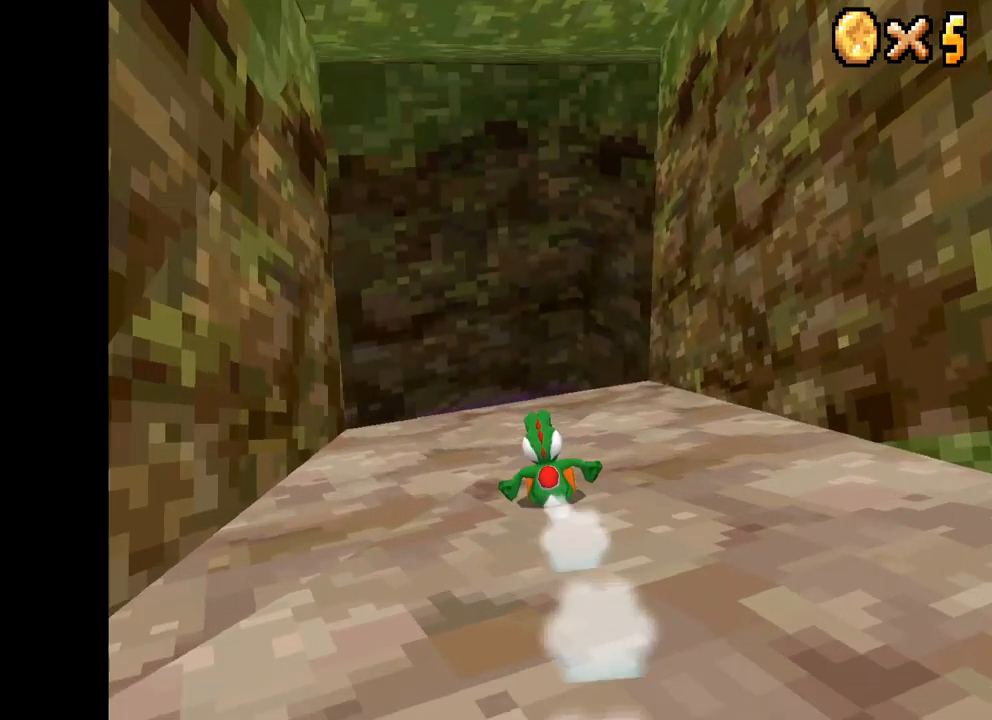
{"buttons": ["X"], "left_stick": "center", "right_stick": "center", "events": [[84, "left_stick", "up"], [367, "left_stick", "up-right"], [500, "left_stick", "center"]]}
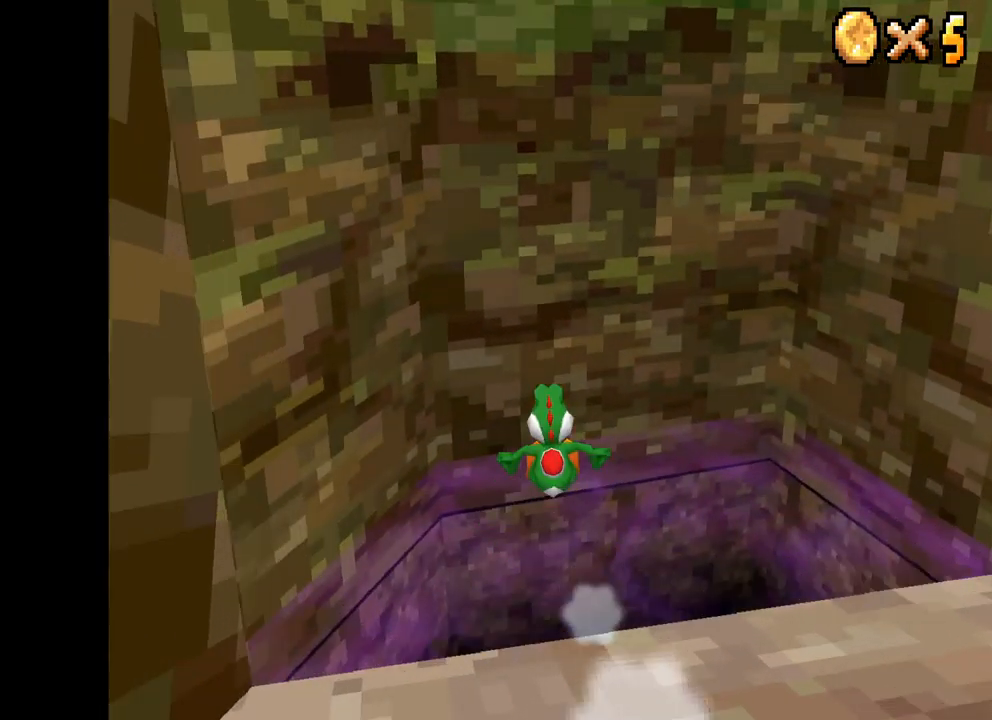
{"buttons": ["A", "X"], "left_stick": "down-right", "right_stick": "center", "events": [[117, "left_stick", "right"], [217, "left_stick", "down-right"], [467, "A", "down"]]}
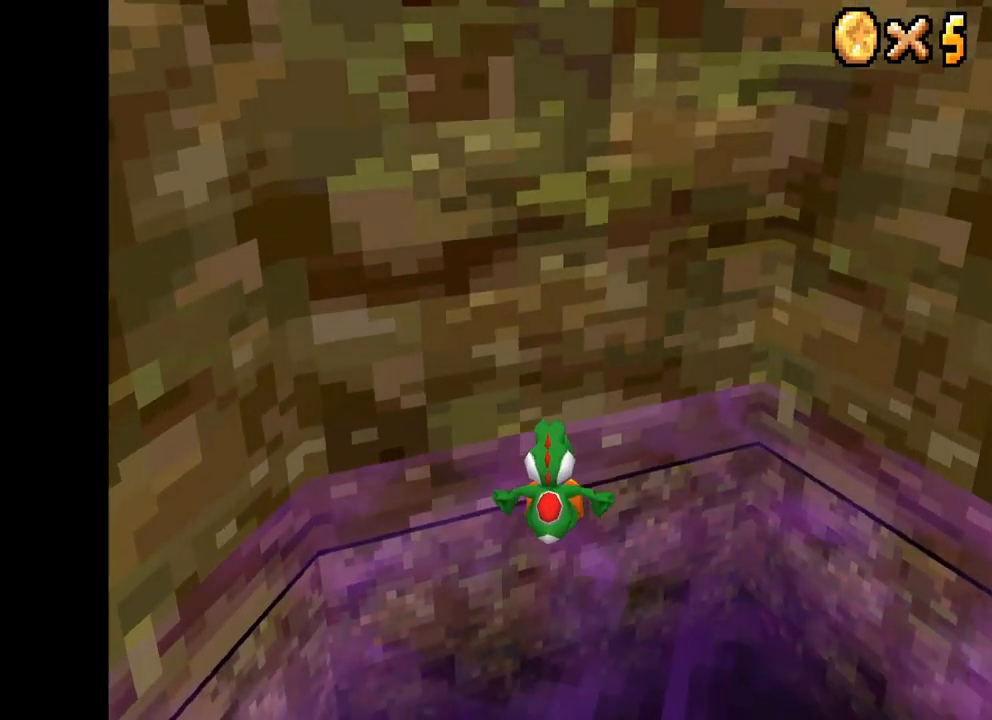
{"buttons": ["A", "X"], "left_stick": "up-left", "right_stick": "center", "events": [[100, "left_stick", "down-left"], [150, "left_stick", "up-left"], [234, "R2", "down"], [417, "R2", "up"]]}
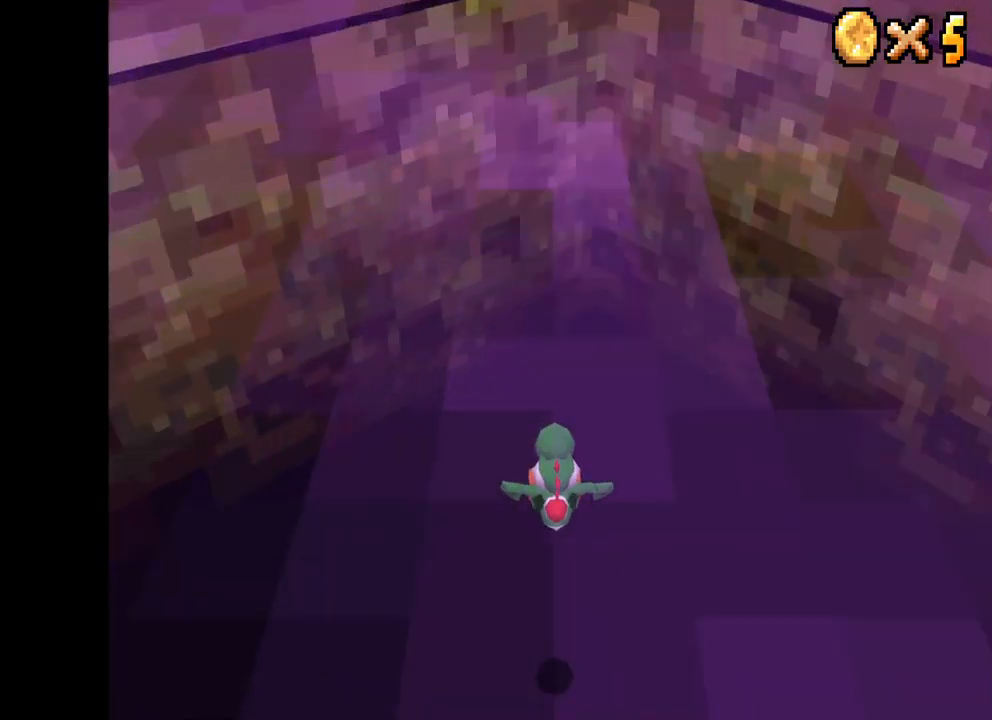
{"buttons": [], "left_stick": "center", "right_stick": "center", "events": [[34, "left_stick", "center"], [167, "A", "up"], [234, "X", "up"]]}